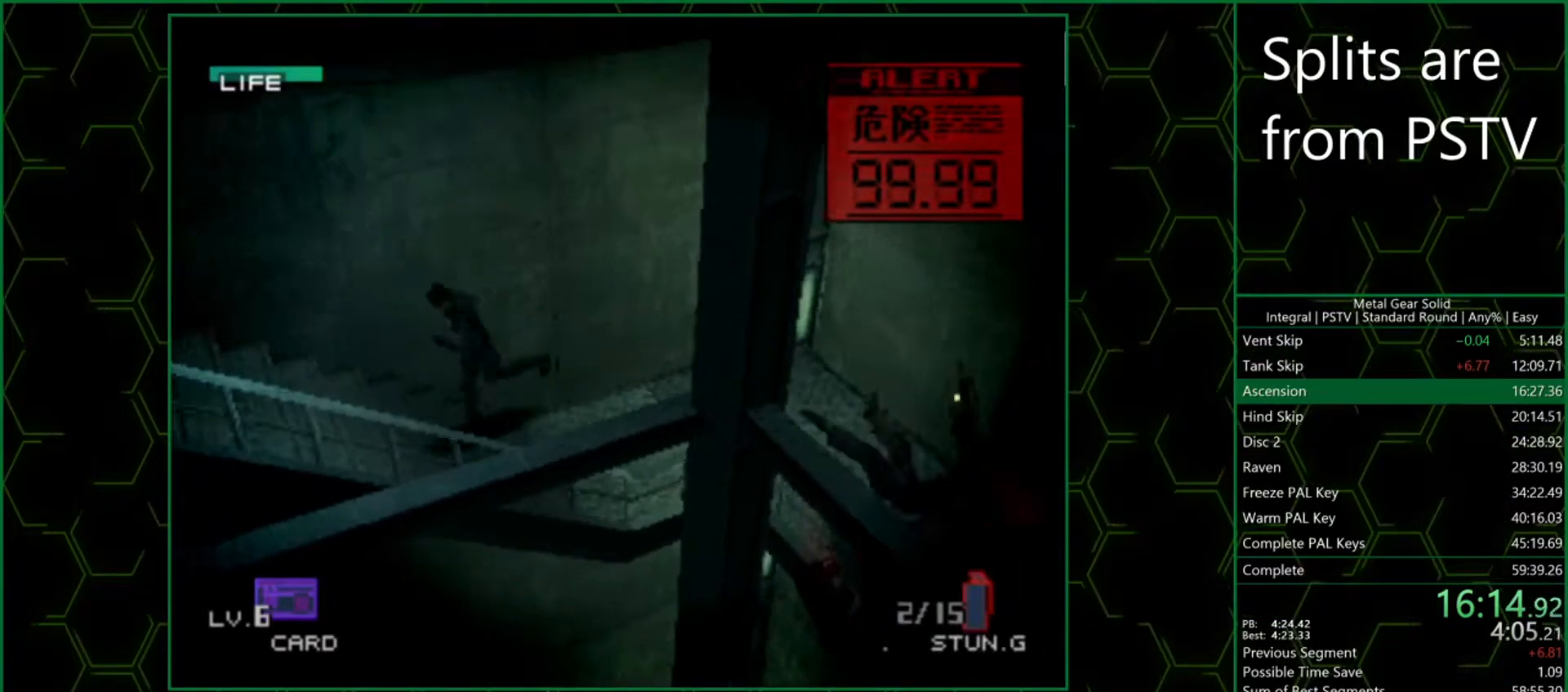
Gameplay with a controller (PlayStation layout); each line is a JSON object with the inputs held at the frame after it. "events" lists button and stick changes between this image and that frame as [ms after this image, input, new state], when the widget could be followed in between. Not read: L3 R3 right_stick.
{"buttons": [], "left_stick": "down-left", "events": []}
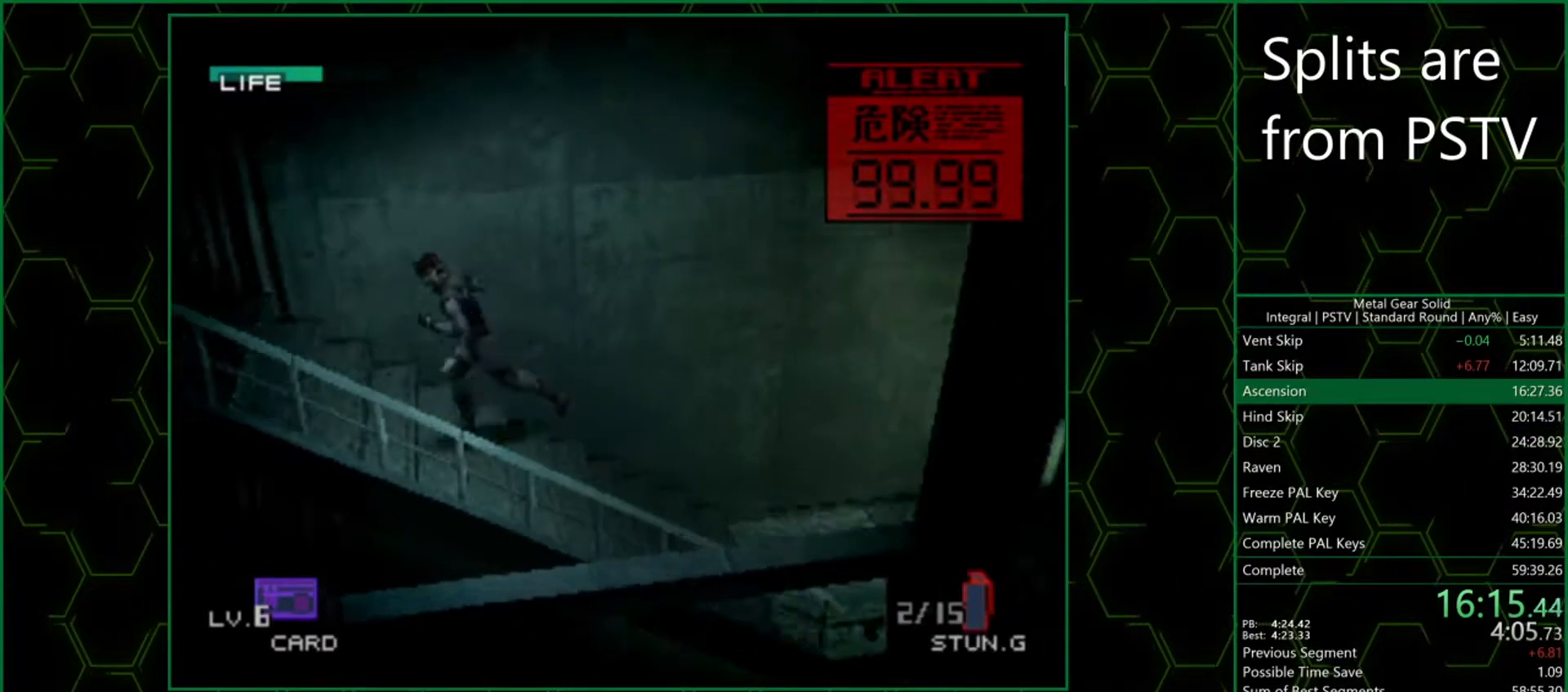
{"buttons": [], "left_stick": "left", "events": [[250, "left_stick", "left"]]}
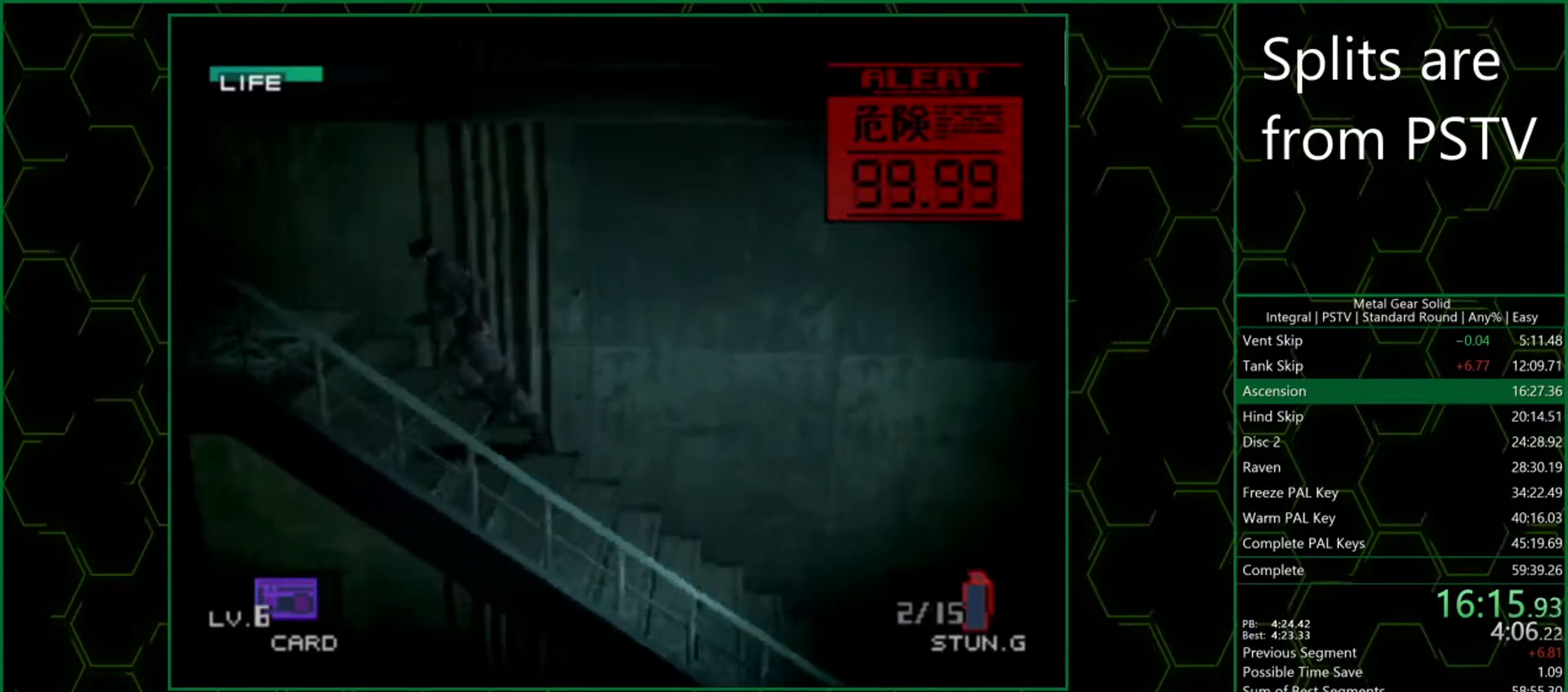
{"buttons": [], "left_stick": "left", "events": []}
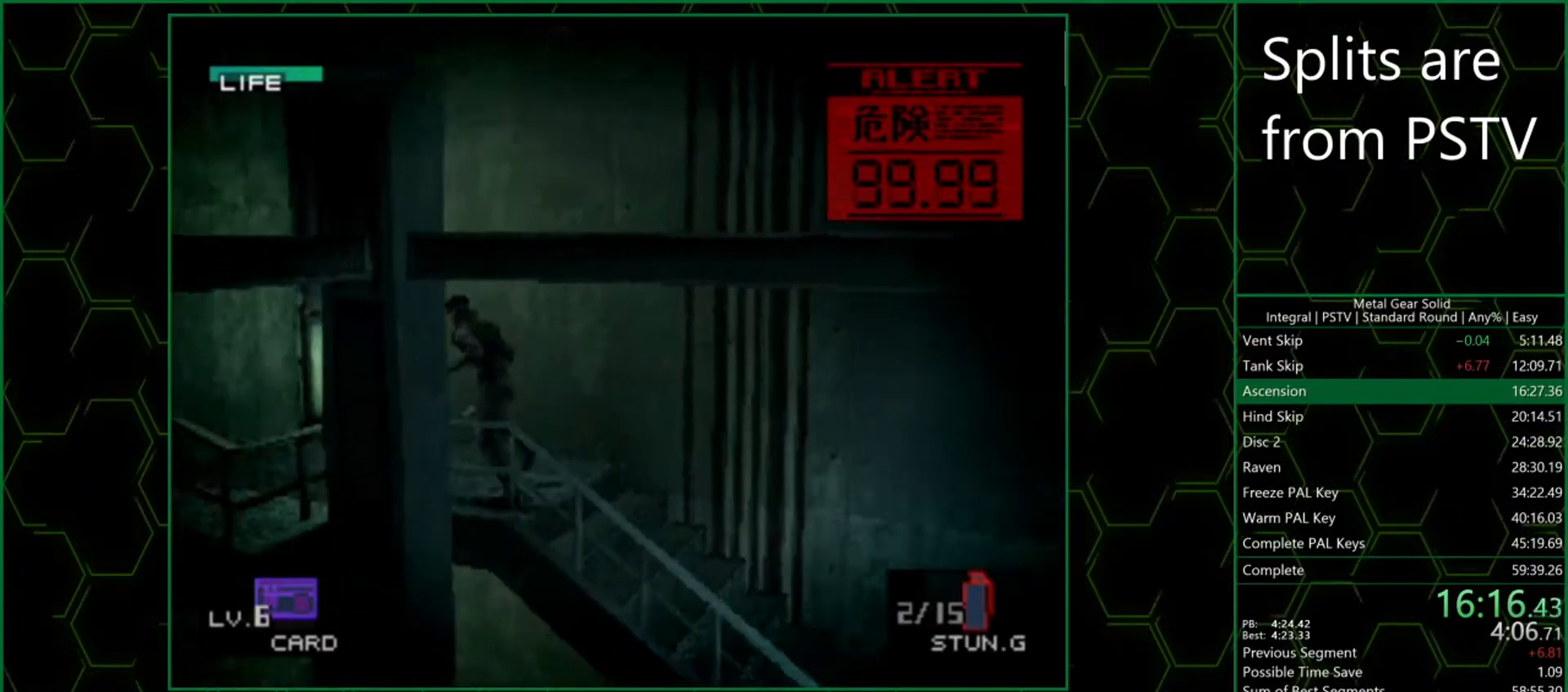
{"buttons": [], "left_stick": "down", "events": [[200, "left_stick", "down-left"], [317, "left_stick", "down"]]}
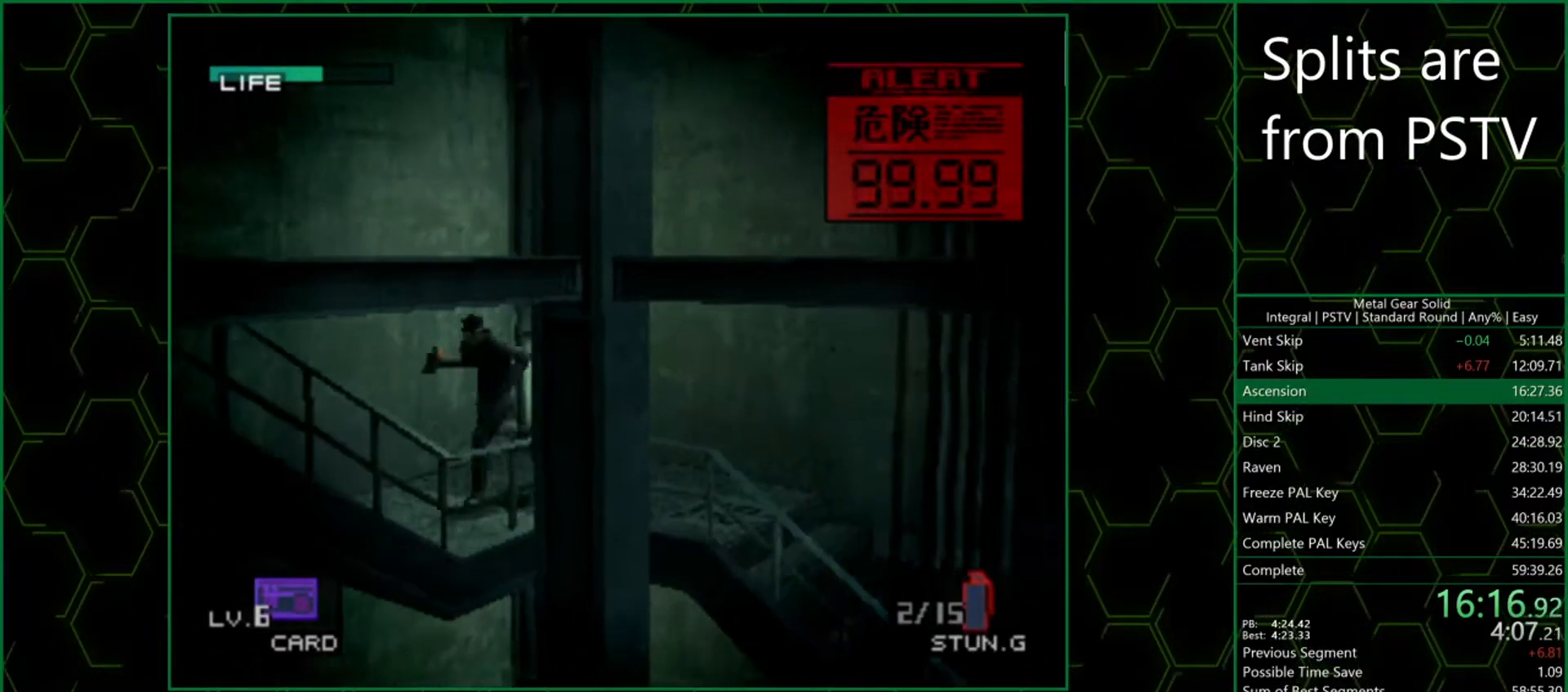
{"buttons": [], "left_stick": "down-left", "events": [[267, "left_stick", "down-left"]]}
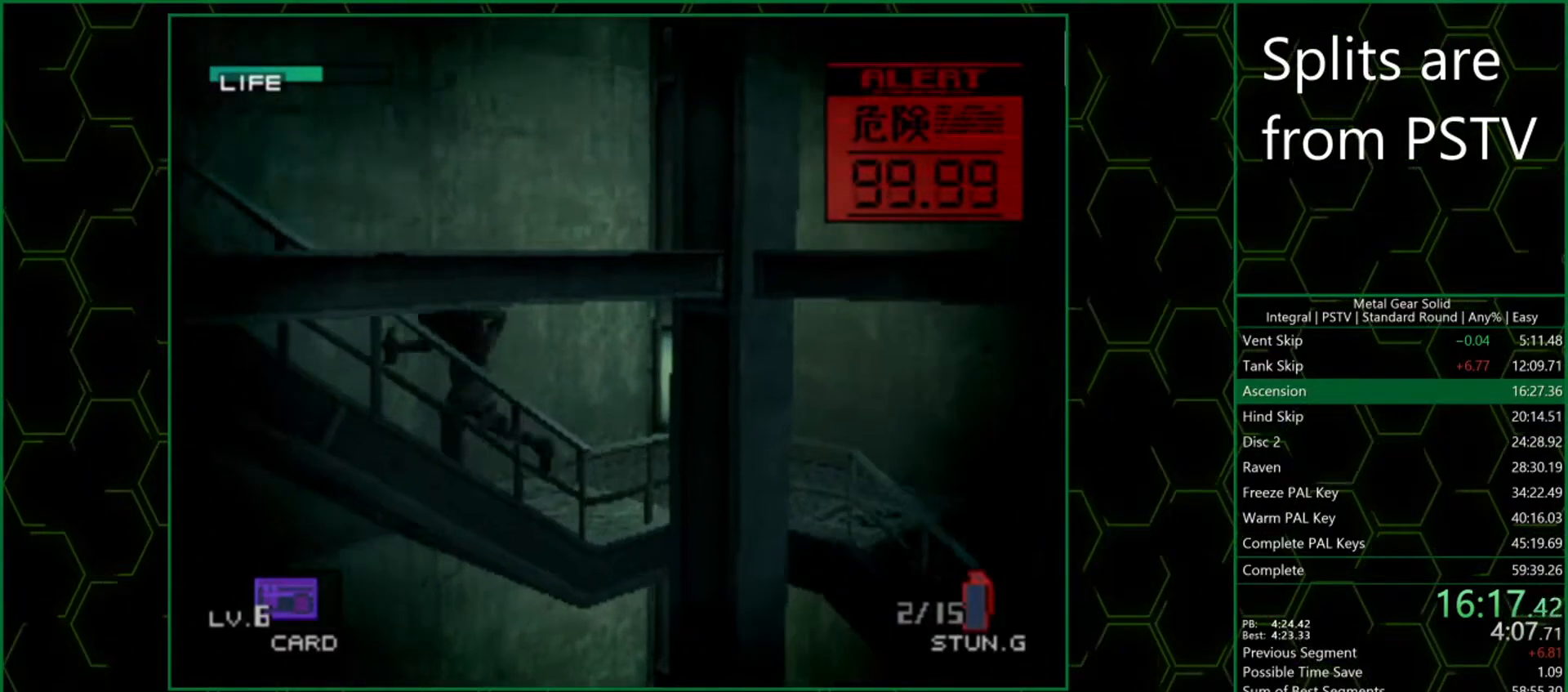
{"buttons": [], "left_stick": "down-left", "events": []}
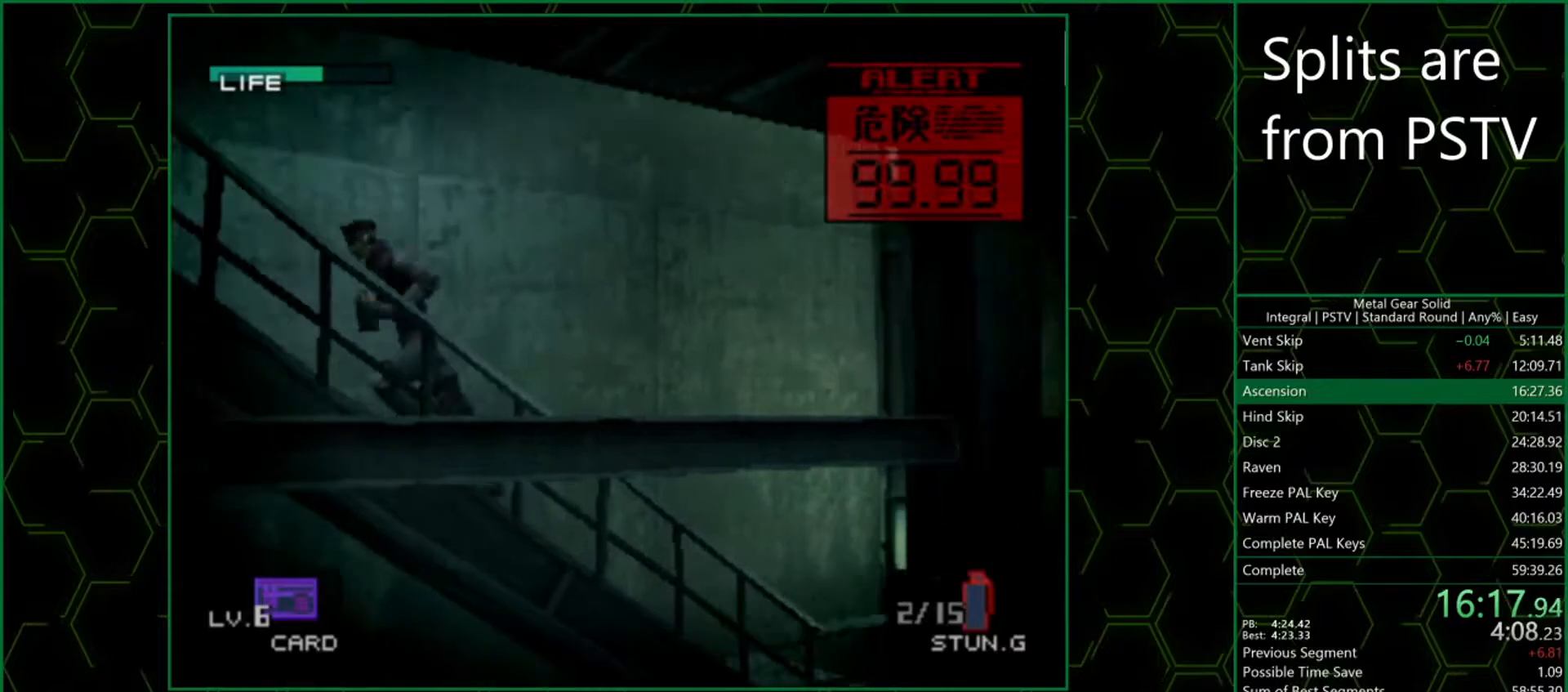
{"buttons": [], "left_stick": "down-left", "events": []}
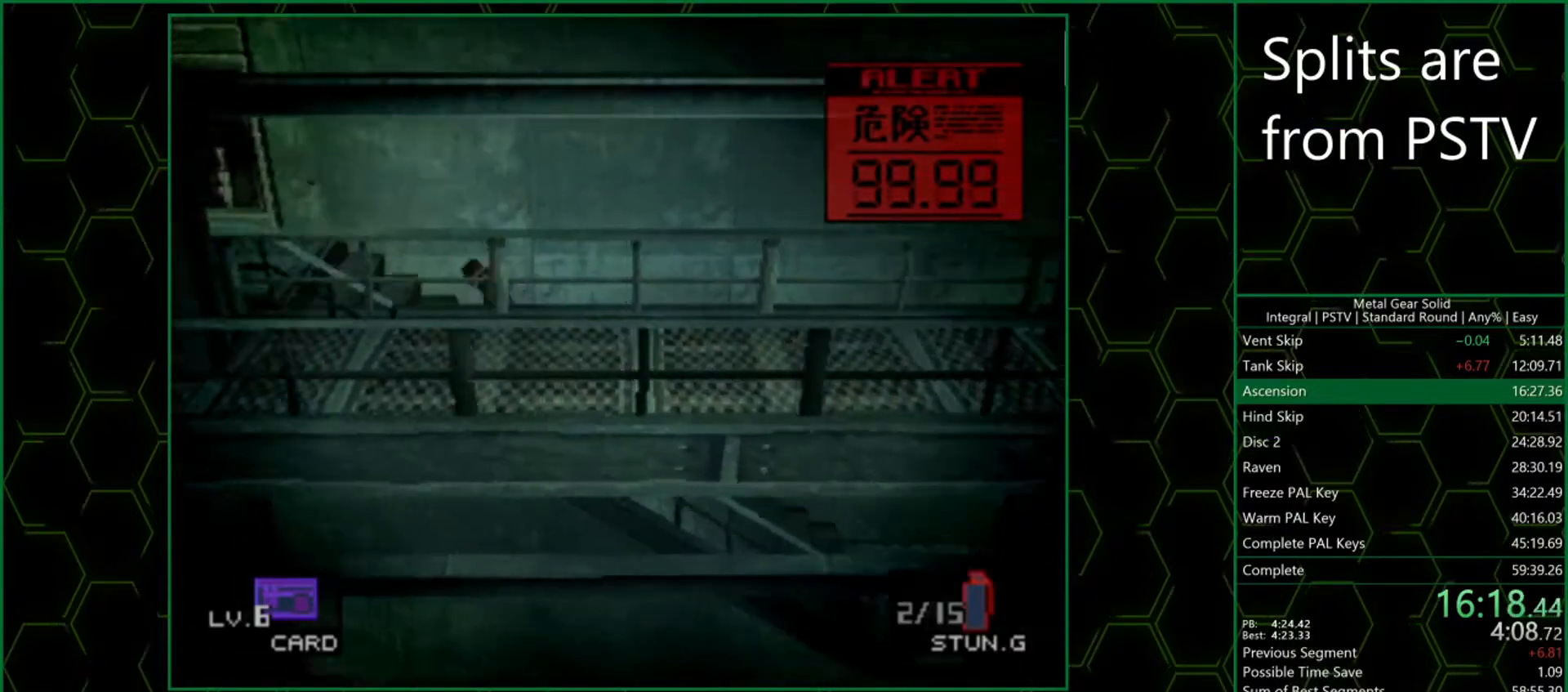
{"buttons": [], "left_stick": "down-left", "events": []}
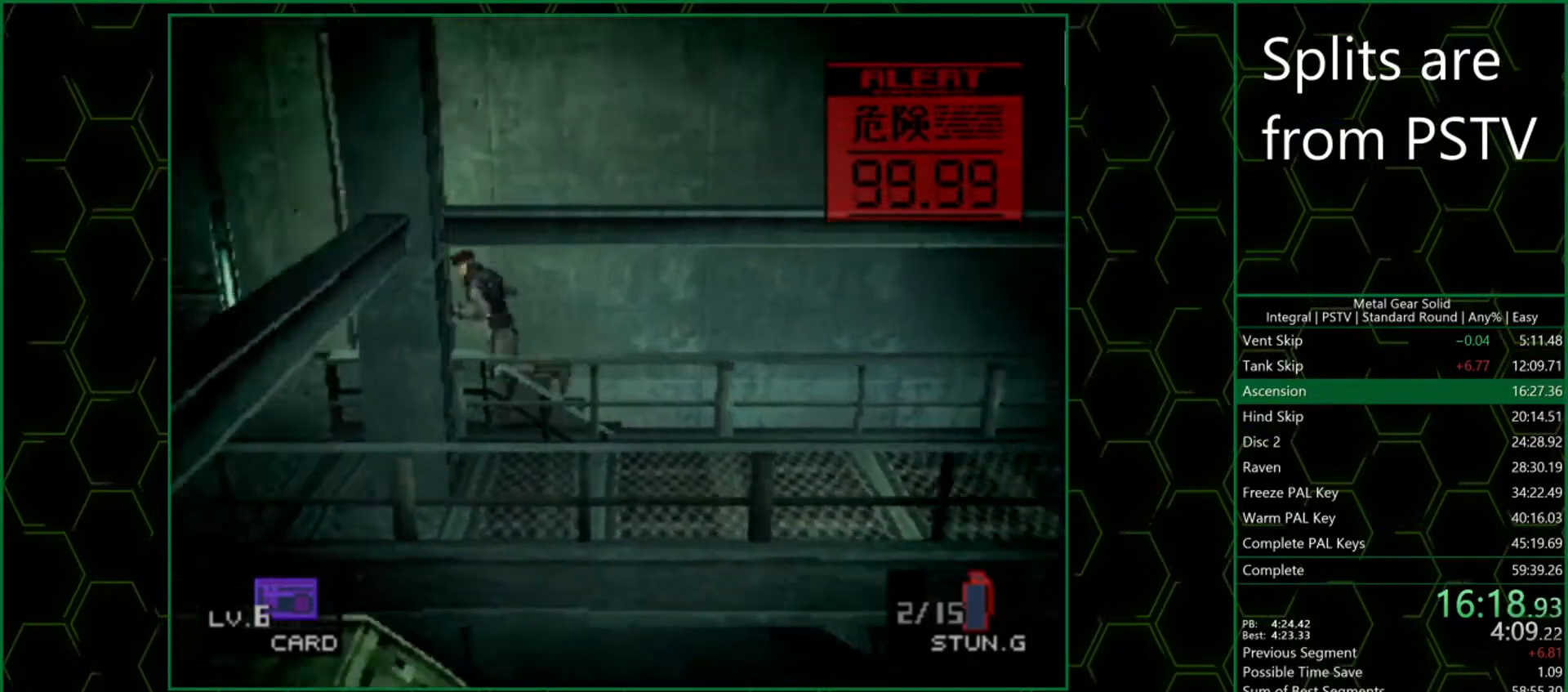
{"buttons": [], "left_stick": "down-right", "events": [[367, "left_stick", "down"], [483, "left_stick", "down-right"]]}
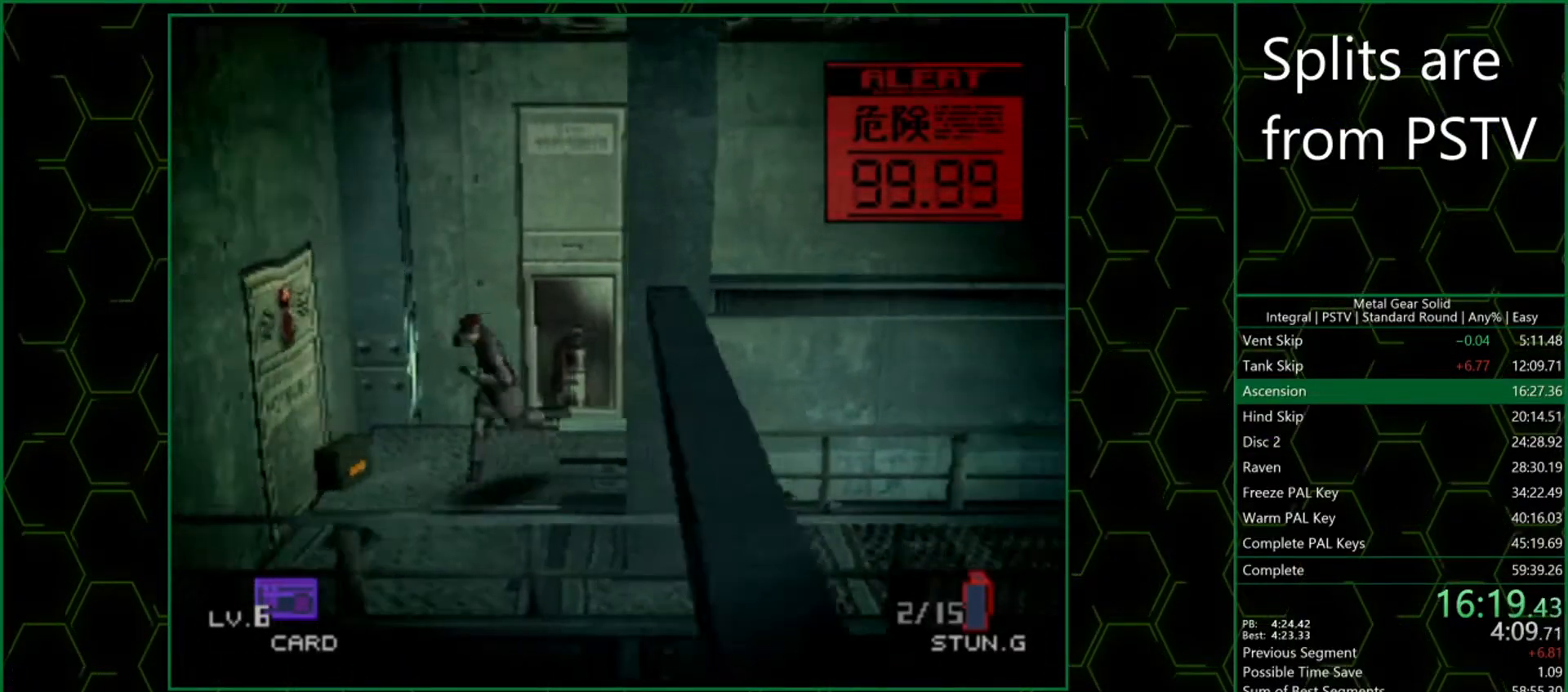
{"buttons": [], "left_stick": "down-right", "events": []}
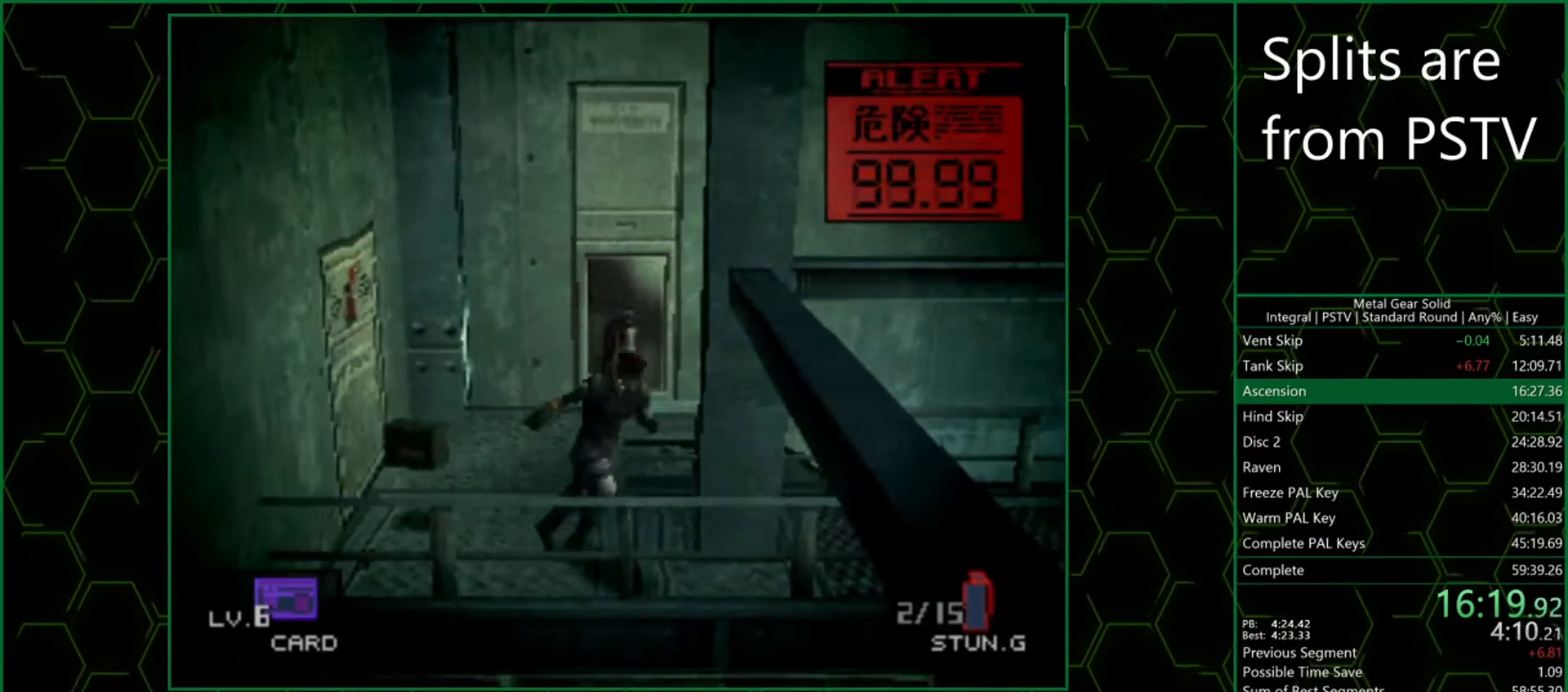
{"buttons": [], "left_stick": "right", "events": [[250, "left_stick", "right"]]}
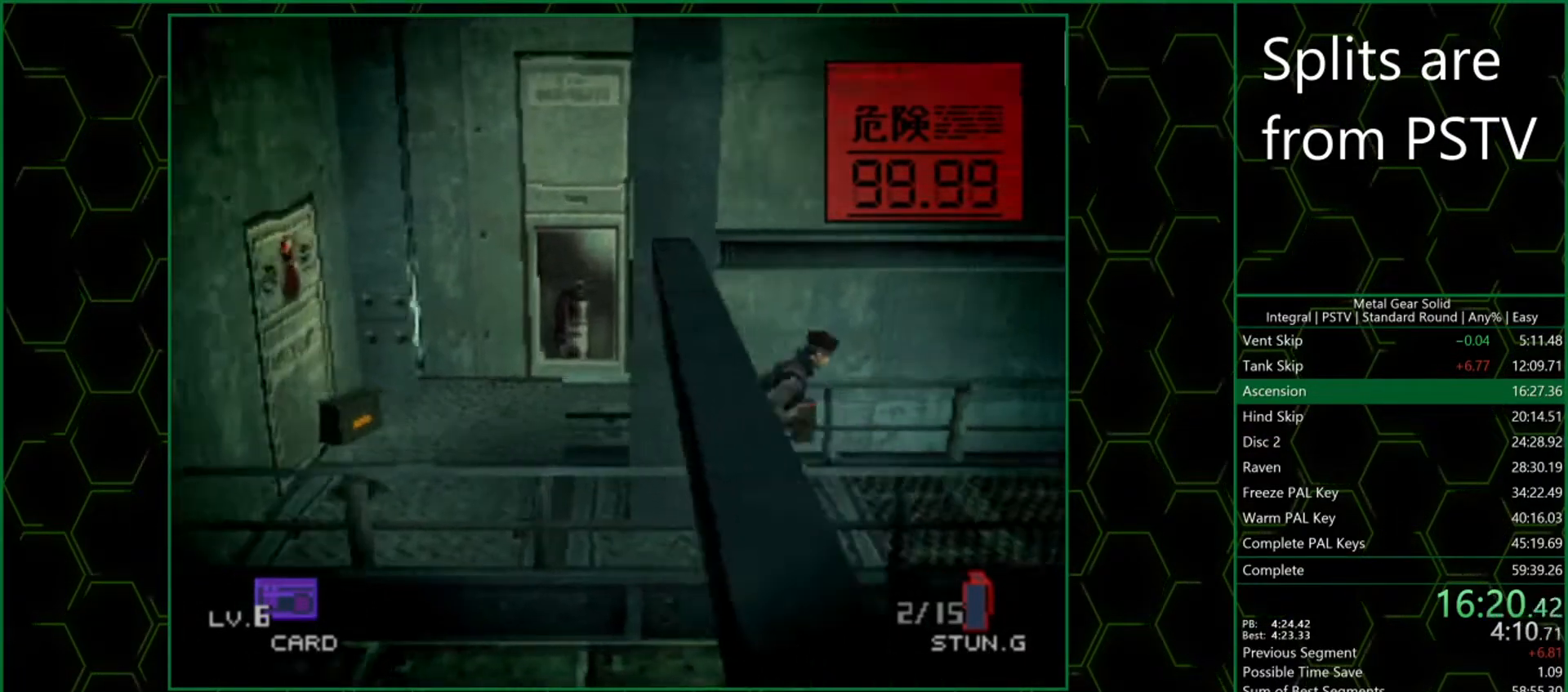
{"buttons": [], "left_stick": "right", "events": []}
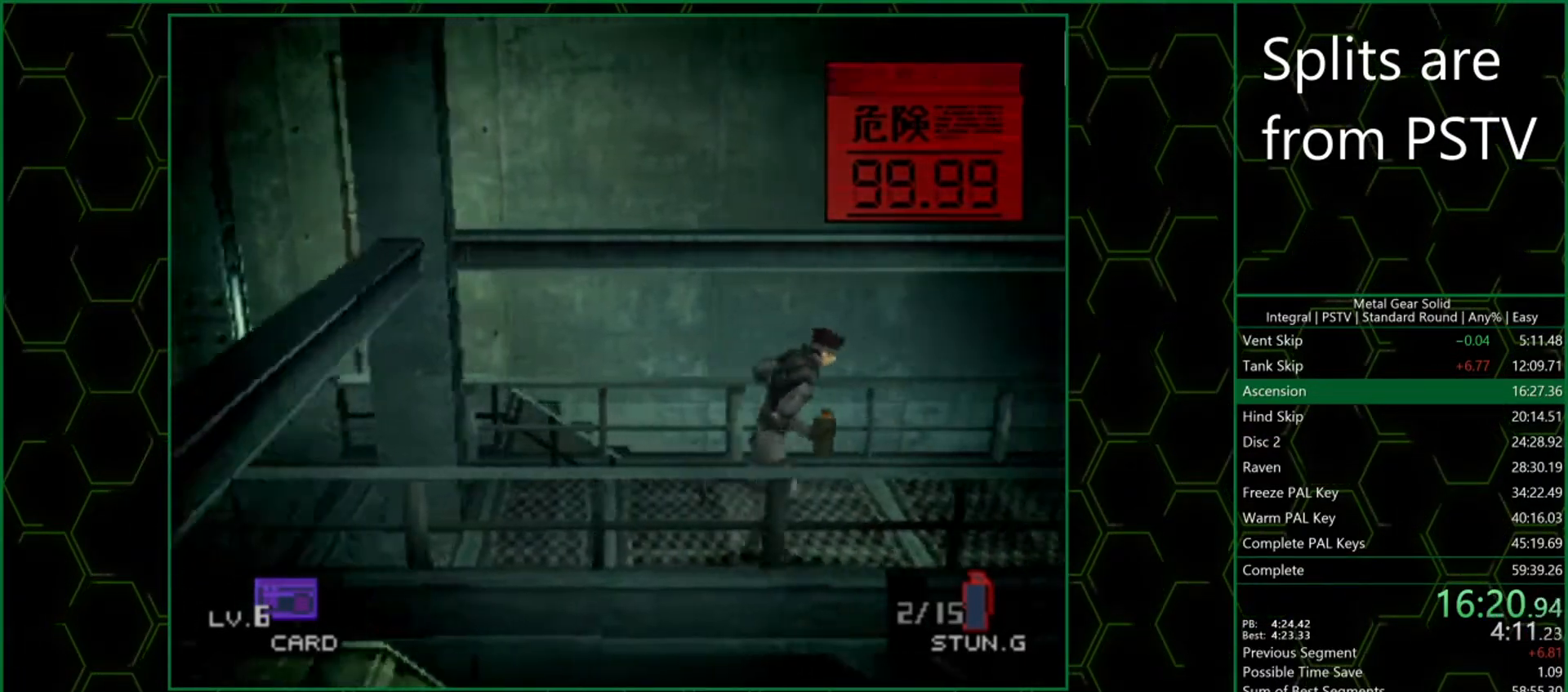
{"buttons": [], "left_stick": "right", "events": []}
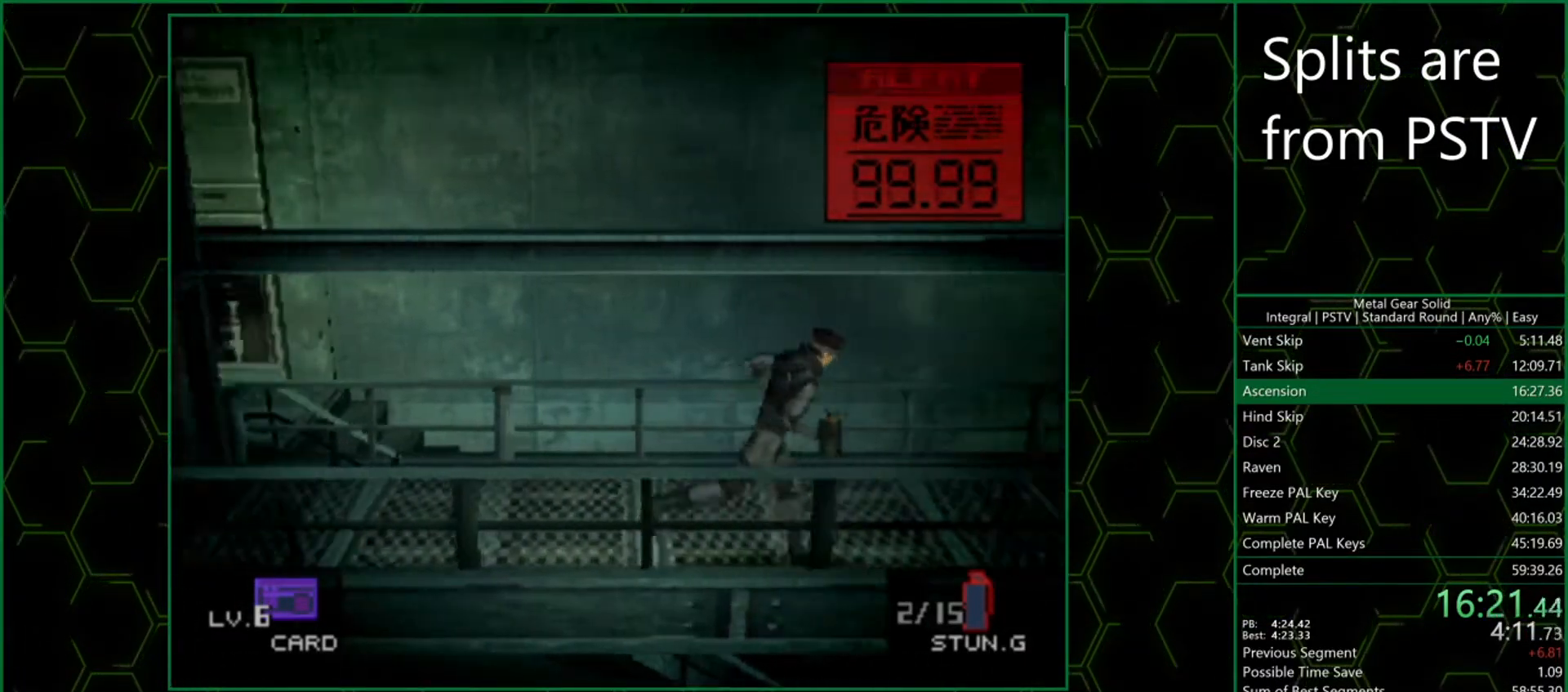
{"buttons": [], "left_stick": "right", "events": []}
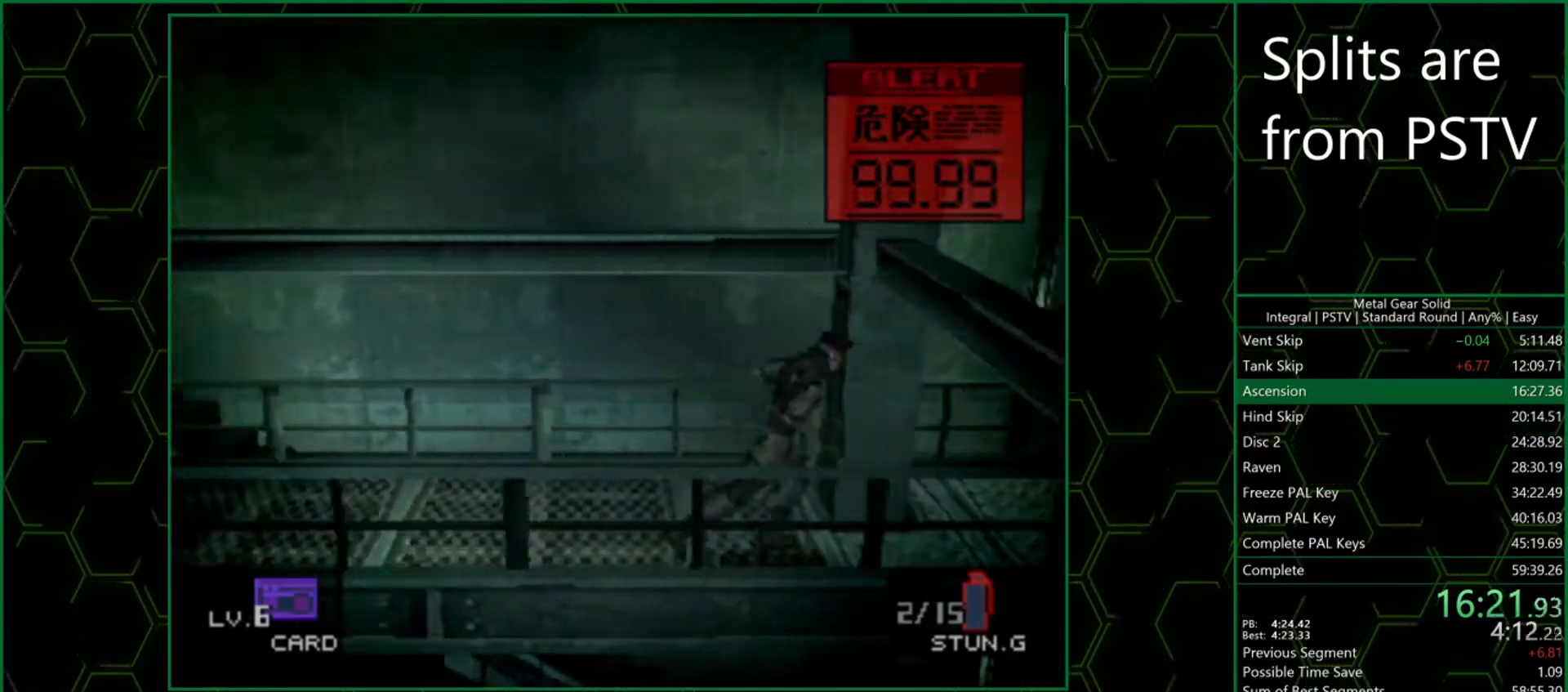
{"buttons": [], "left_stick": "down-right", "events": [[300, "left_stick", "down-right"]]}
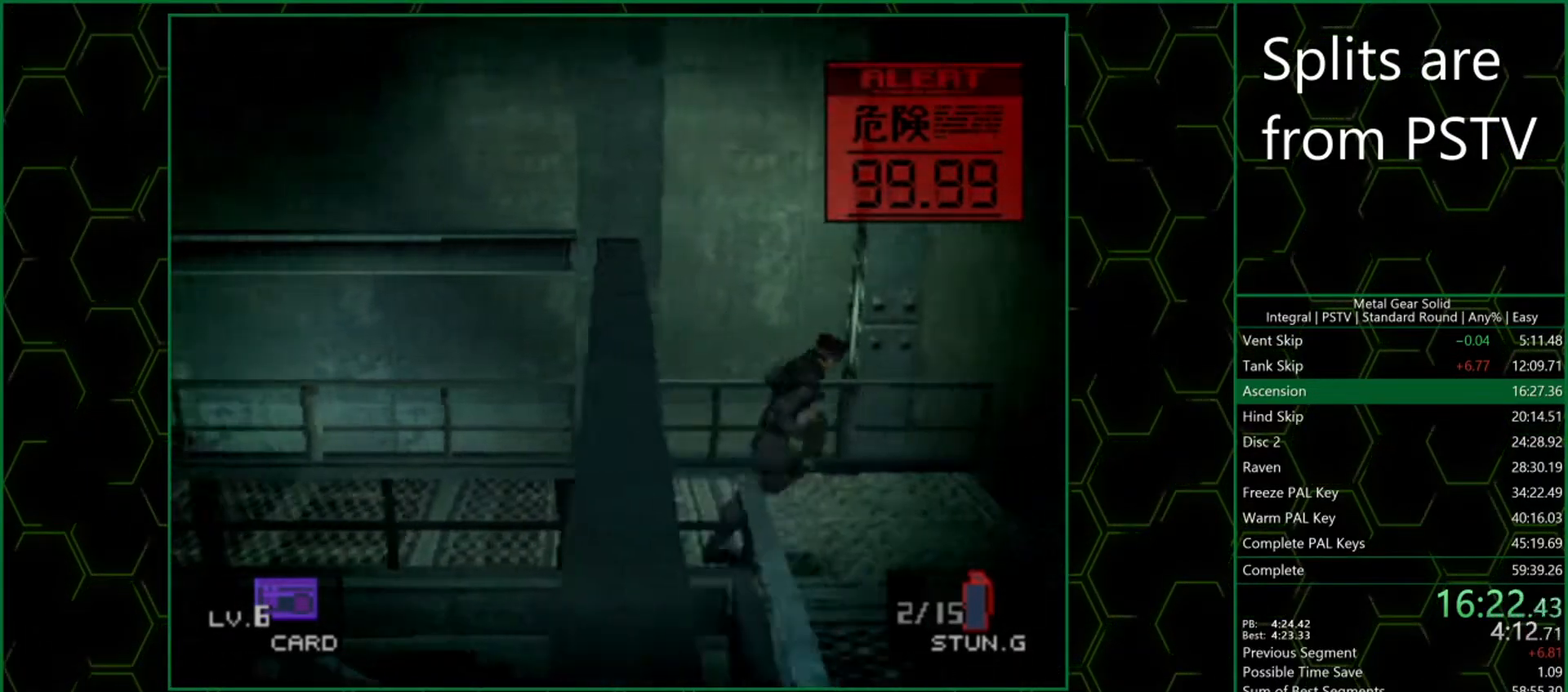
{"buttons": [], "left_stick": "down-left", "events": [[50, "left_stick", "down-left"]]}
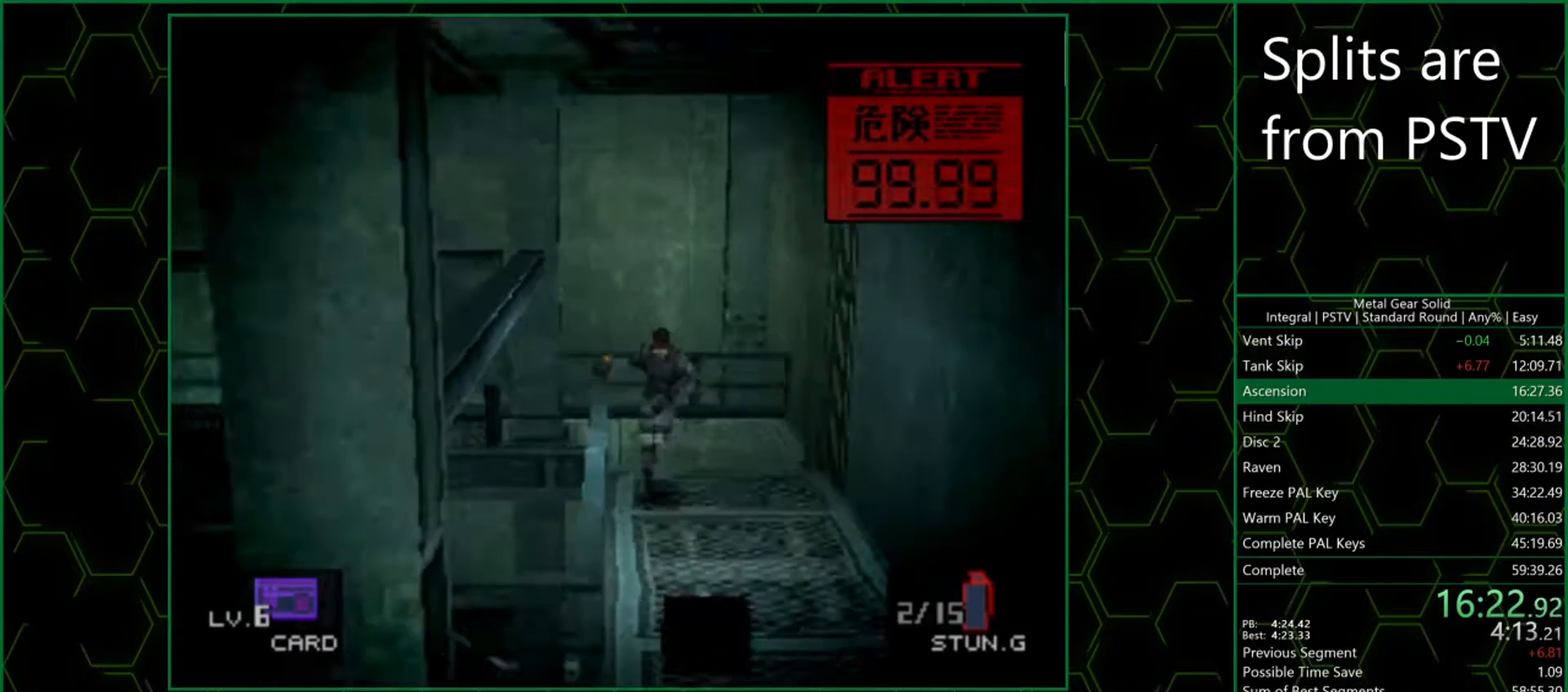
{"buttons": [], "left_stick": "down-left", "events": []}
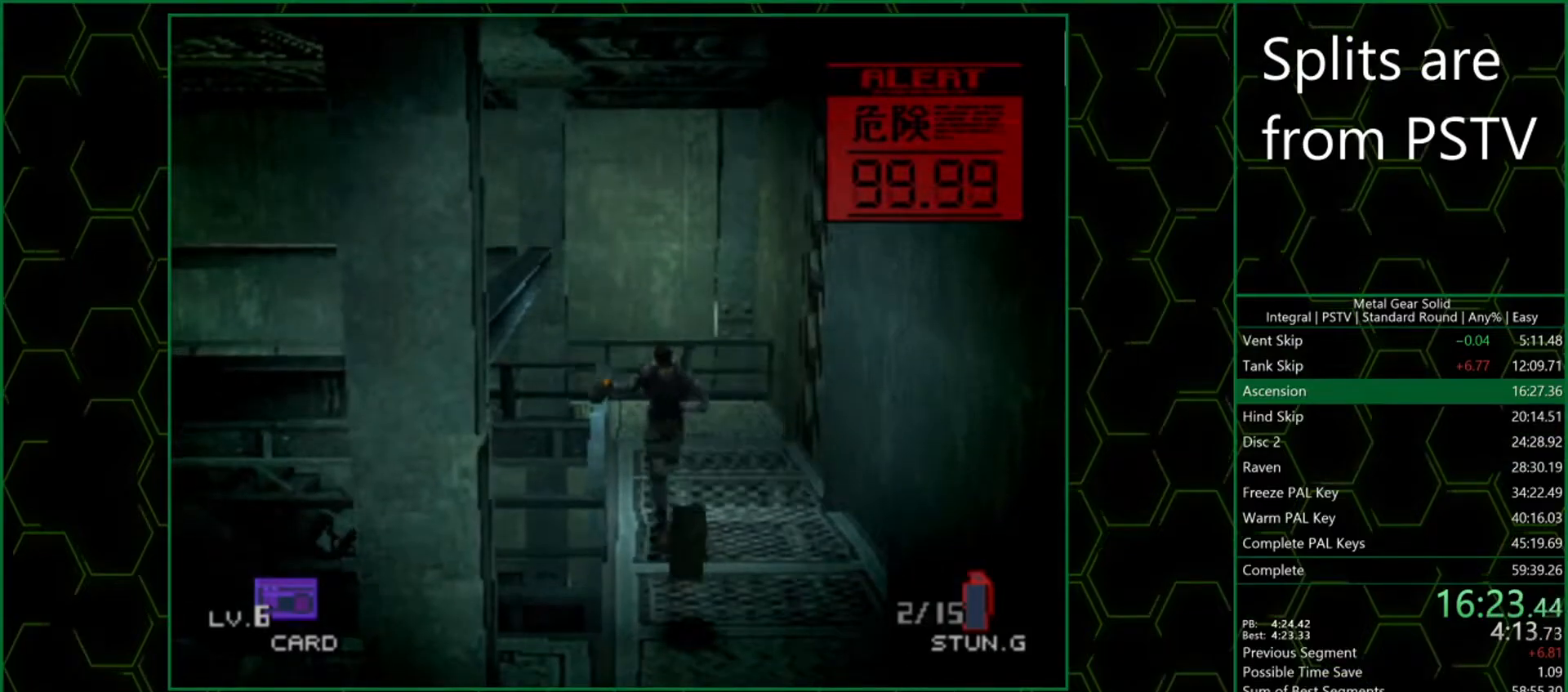
{"buttons": [], "left_stick": "down-left", "events": []}
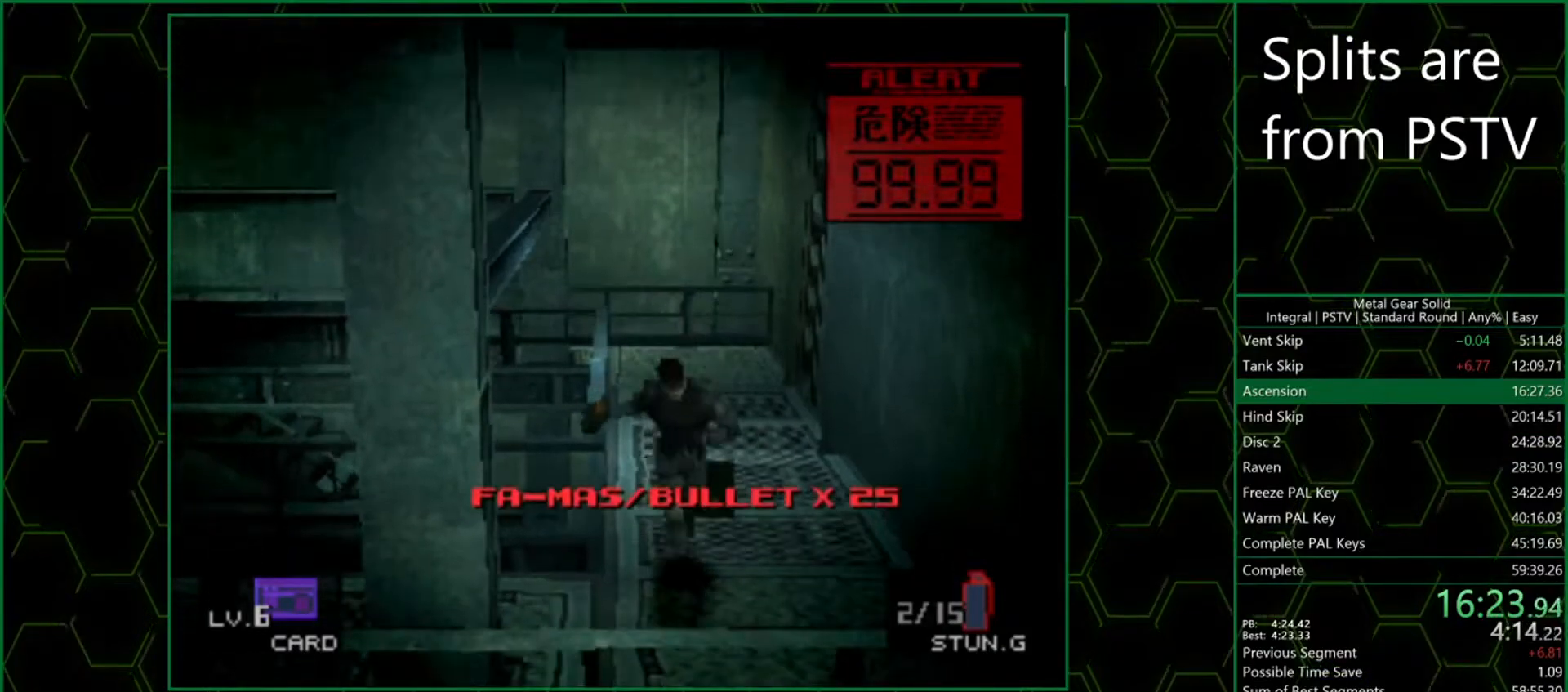
{"buttons": [], "left_stick": "left", "events": [[150, "left_stick", "left"]]}
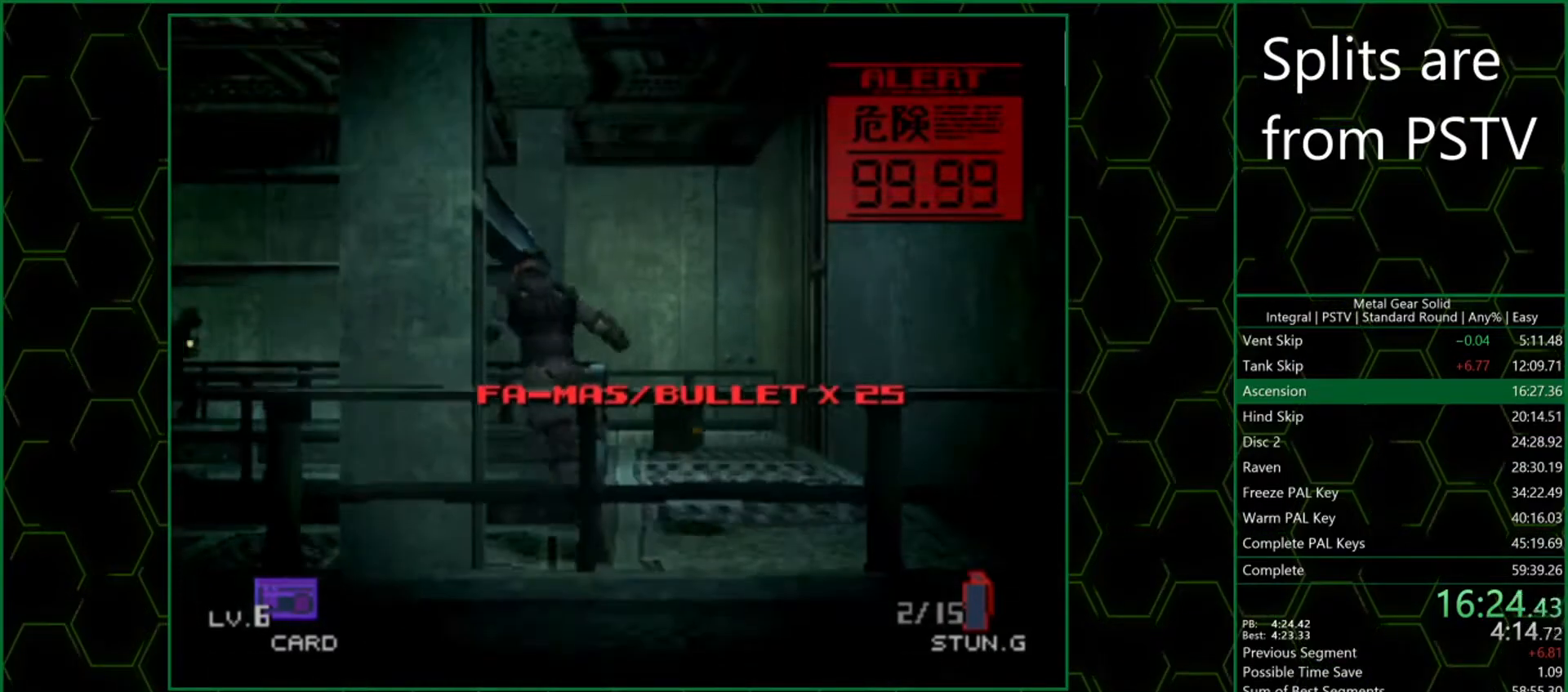
{"buttons": ["DPAD_LEFT"], "left_stick": "left", "events": [[417, "DPAD_LEFT", "down"]]}
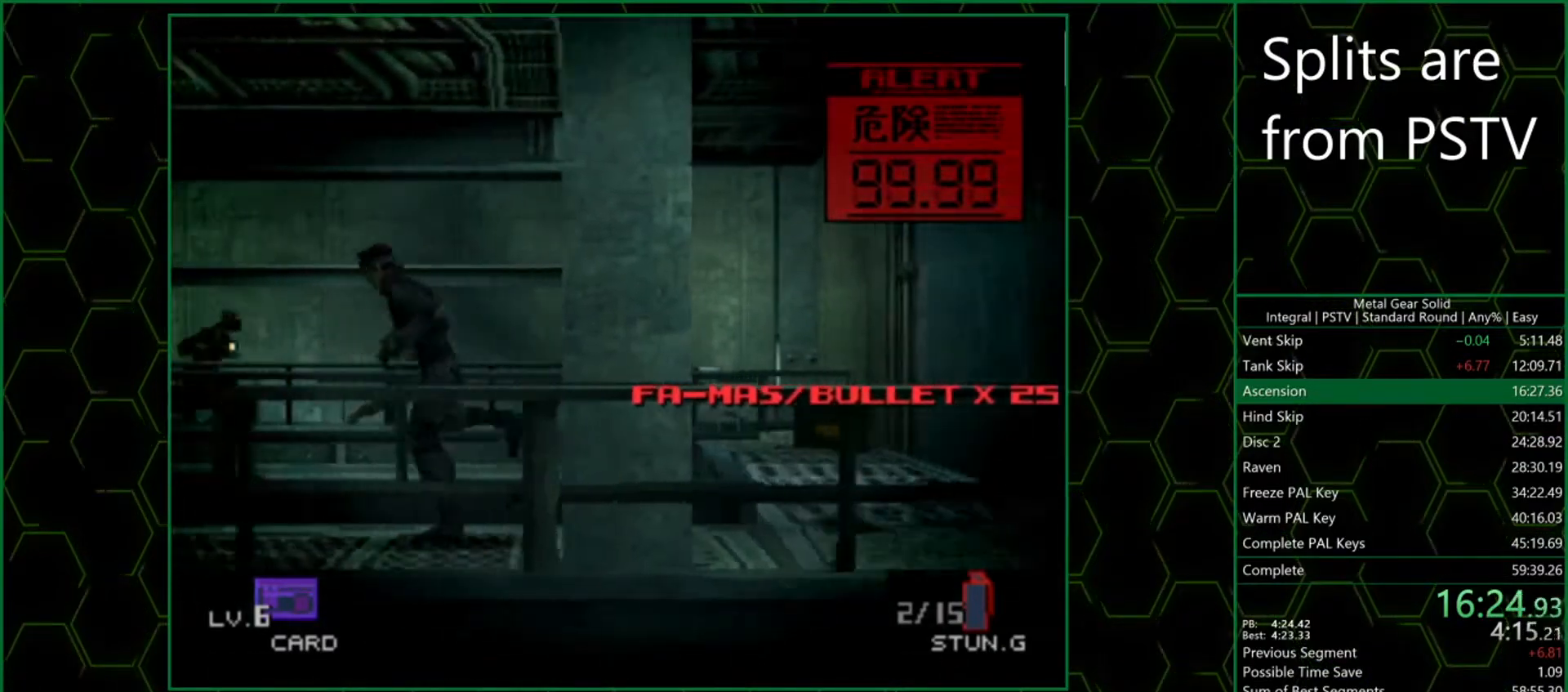
{"buttons": ["DPAD_LEFT"], "left_stick": "center", "events": [[17, "left_stick", "center"]]}
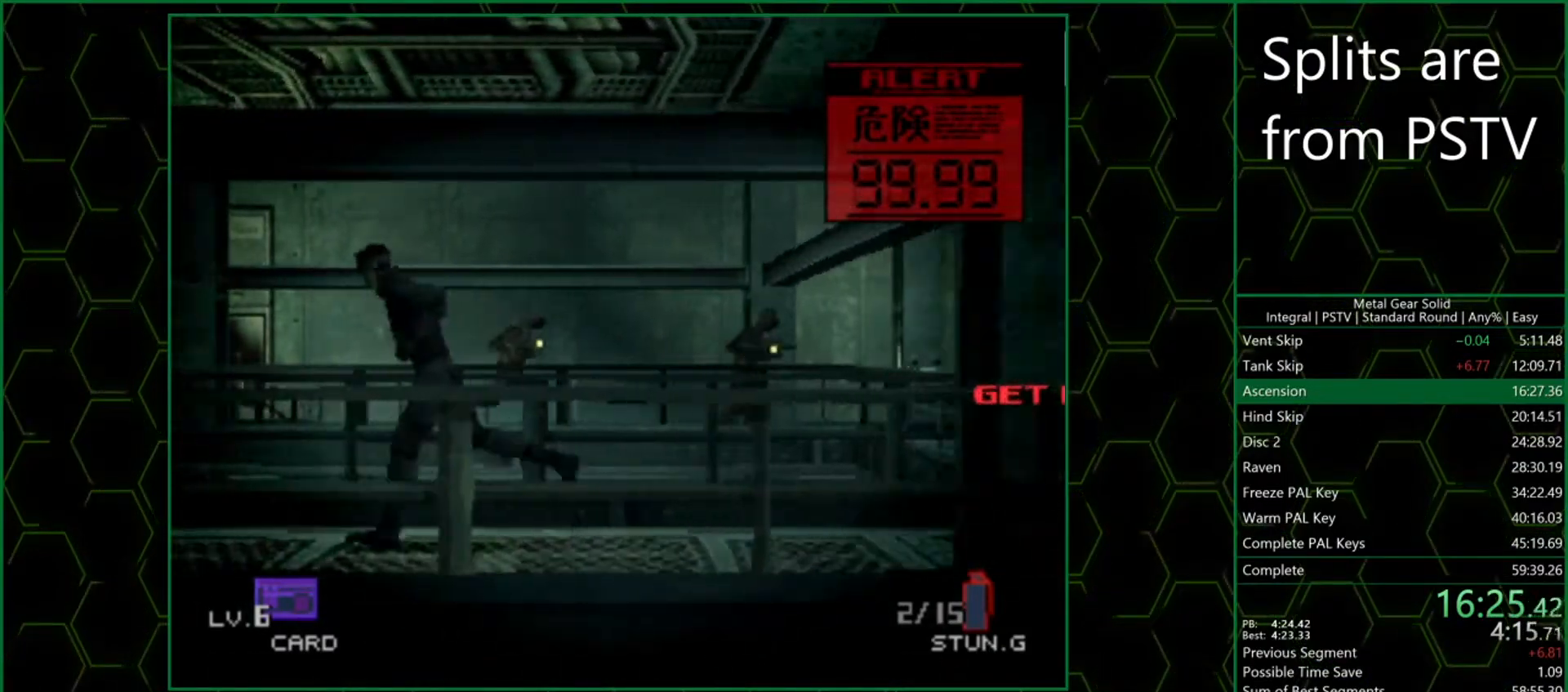
{"buttons": ["DPAD_LEFT"], "left_stick": "center", "events": []}
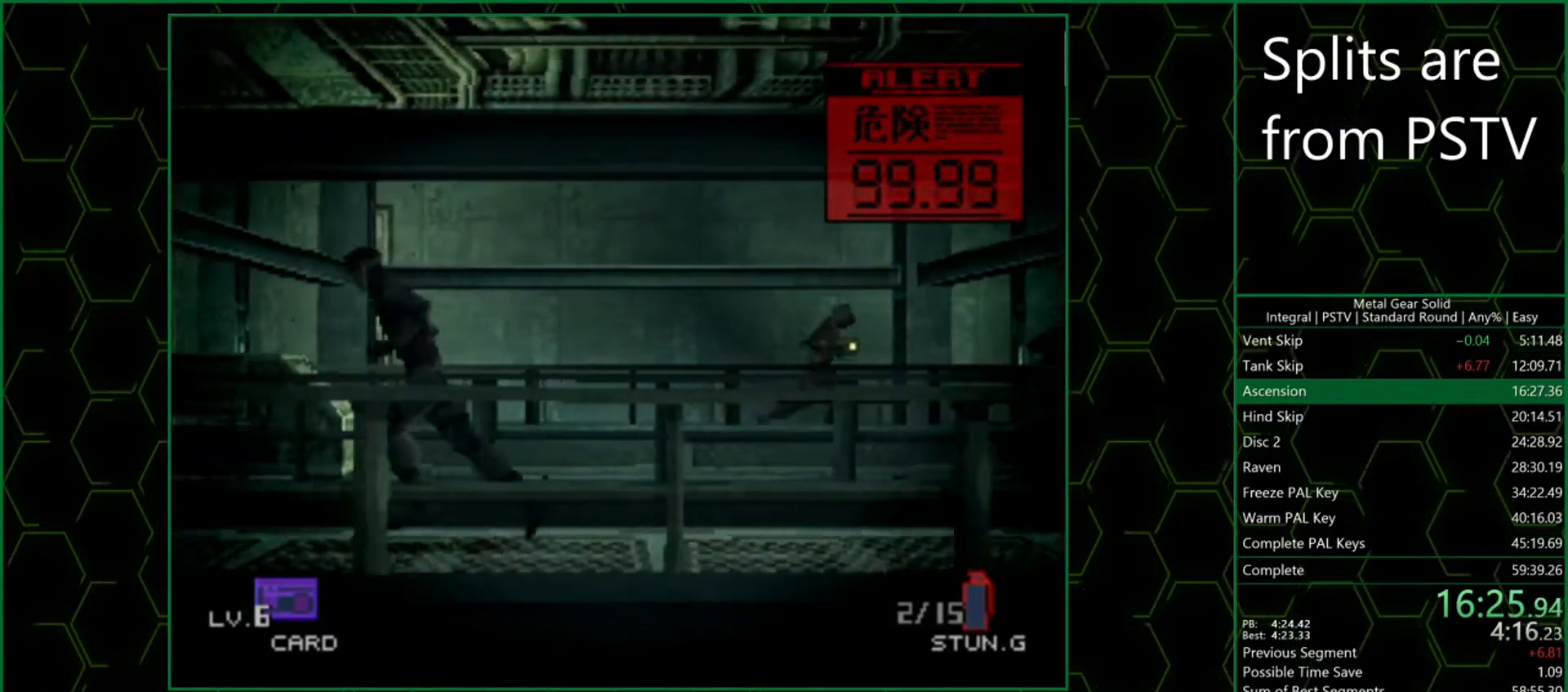
{"buttons": ["DPAD_LEFT"], "left_stick": "center", "events": []}
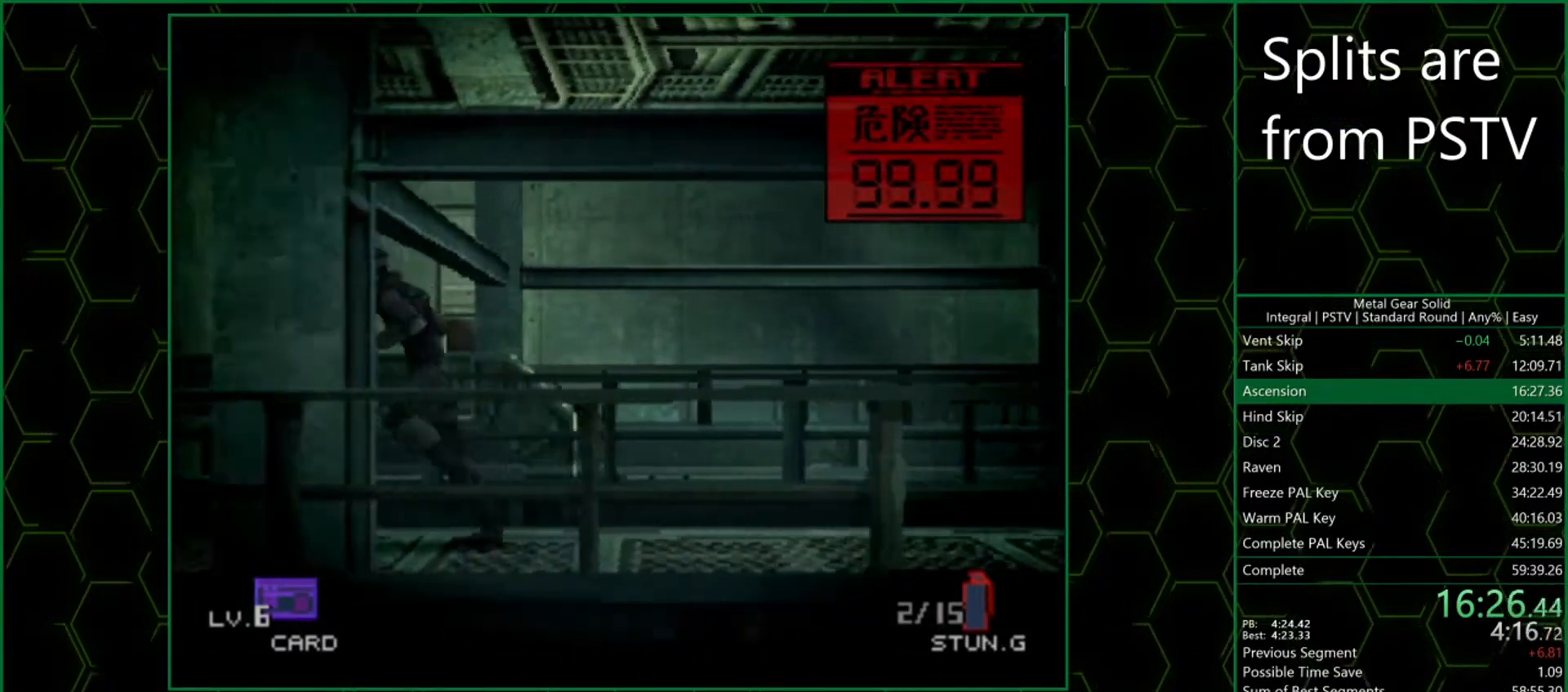
{"buttons": ["DPAD_LEFT"], "left_stick": "center", "events": []}
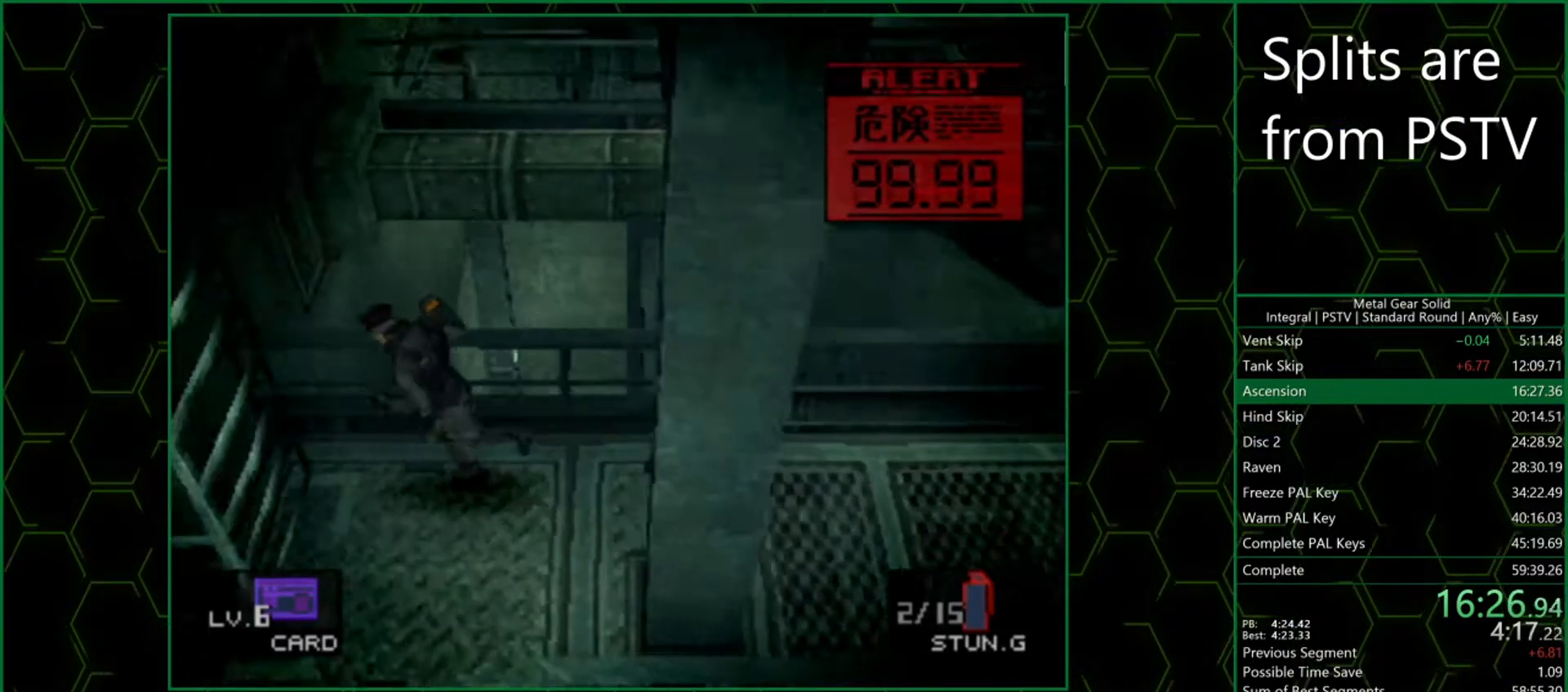
{"buttons": [], "left_stick": "center", "events": [[67, "CIRCLE", "down"], [133, "CIRCLE", "up"], [200, "CIRCLE", "down"], [217, "CIRCLE", "up"], [283, "CIRCLE", "down"], [317, "CIRCLE", "up"], [367, "CIRCLE", "down"], [417, "CIRCLE", "up"], [483, "DPAD_LEFT", "up"]]}
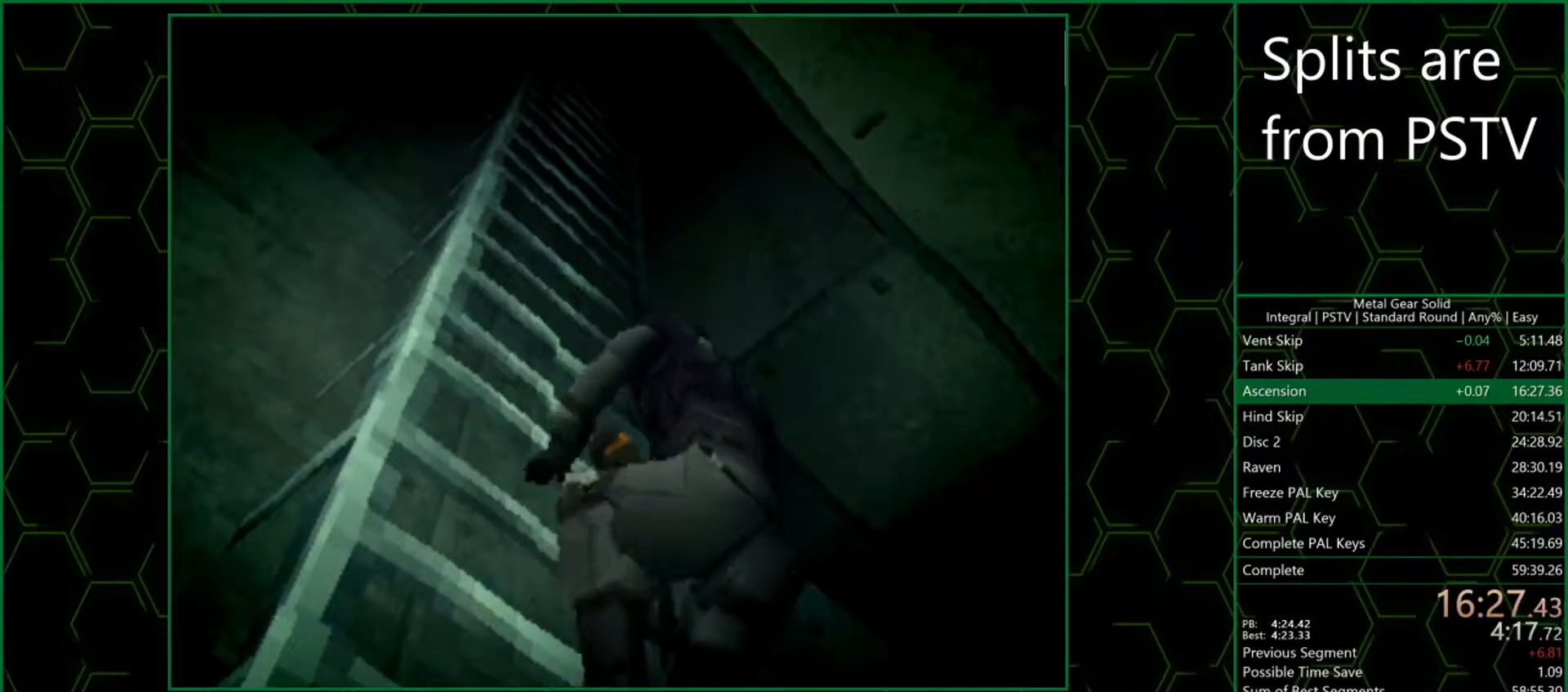
{"buttons": [], "left_stick": "center", "events": []}
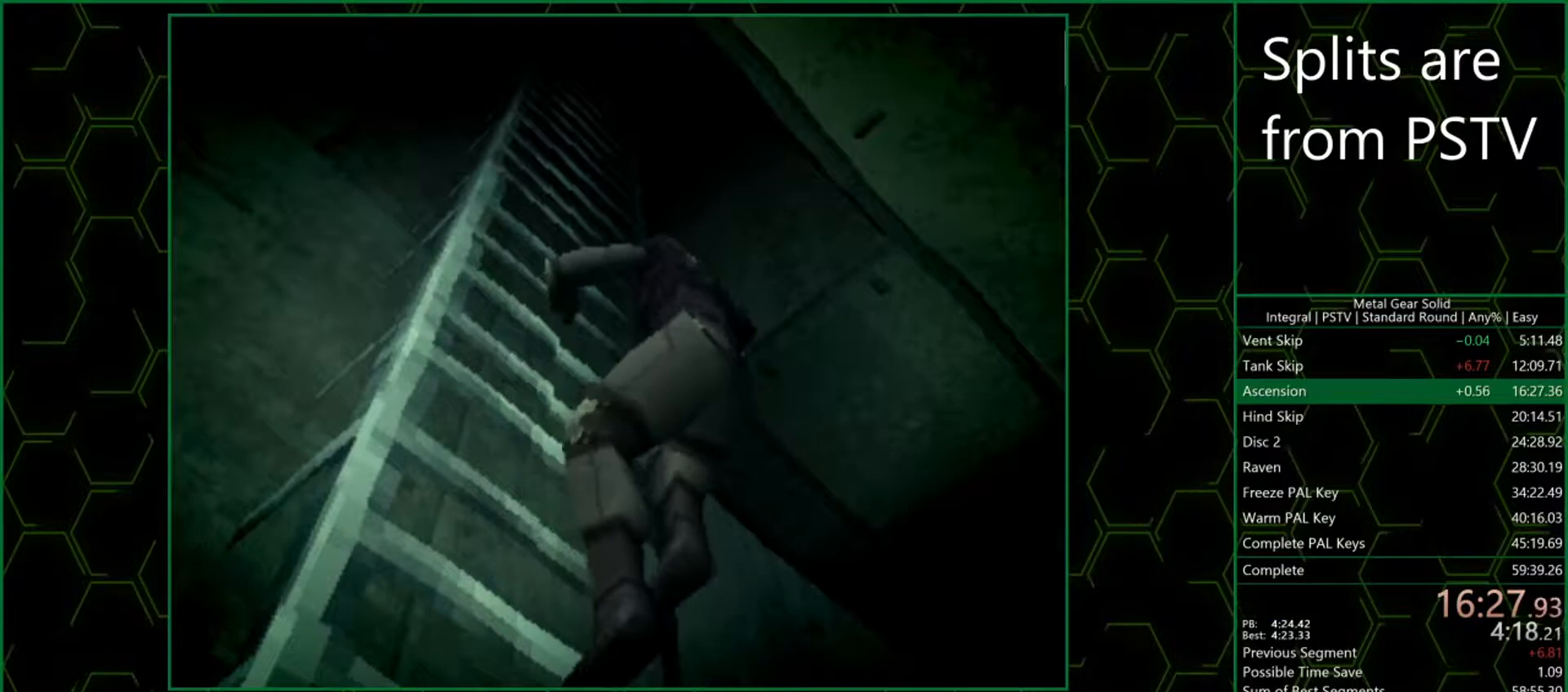
{"buttons": [], "left_stick": "center", "events": []}
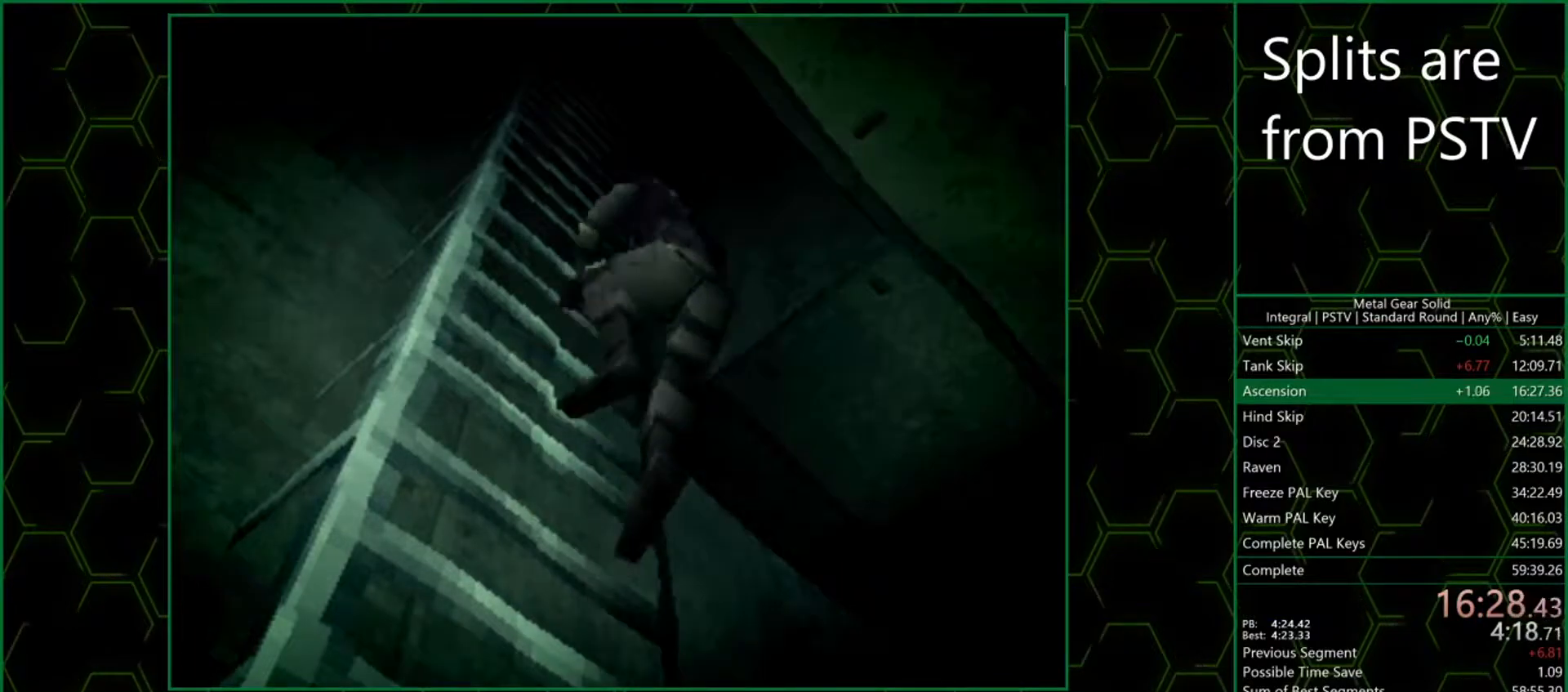
{"buttons": [], "left_stick": "center", "events": []}